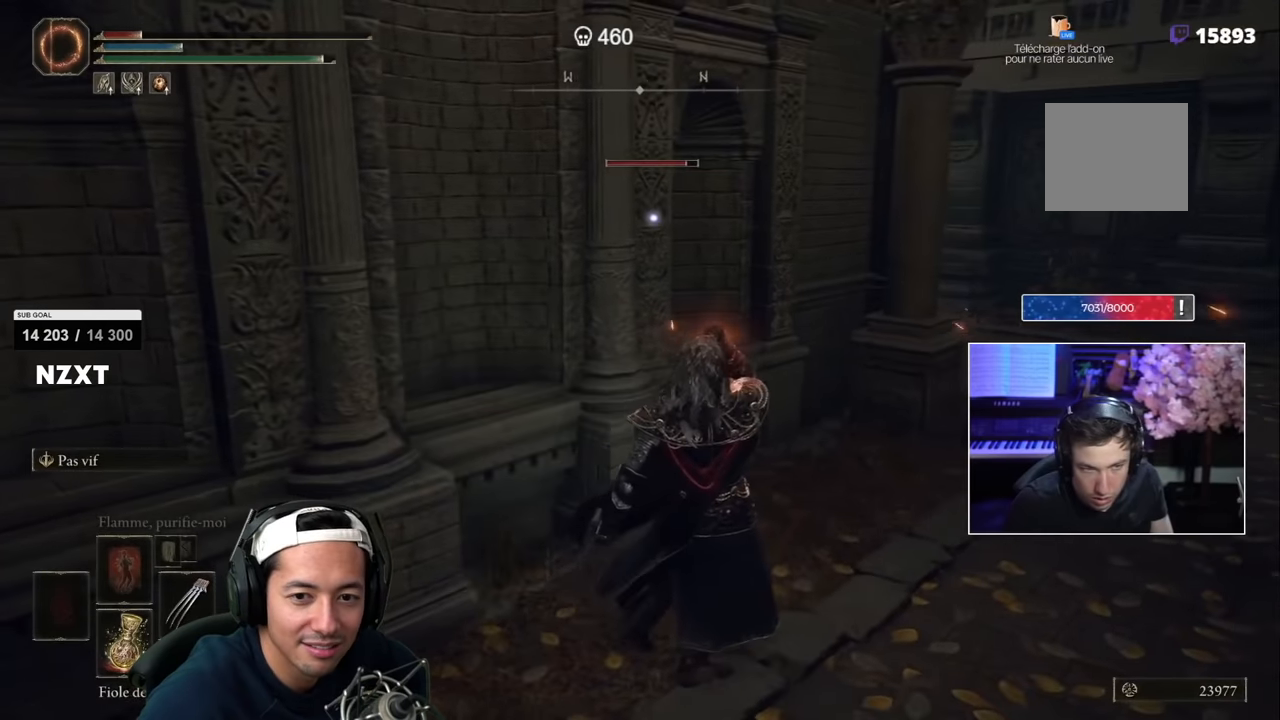
Gameplay with a controller (PlayStation layout); each line is a JSON object with the inputs held at the frame after it (dt_ms = milliseconds from this image to that frame). "events" lists button and stick changes between this image and that frame as [ms after this image, input, new state], when the widget could be followed in between.
{"dt_ms": 500, "buttons": [], "left_stick": "right", "right_stick": "center", "events": [[233, "L3", "down"], [467, "L3", "up"]]}
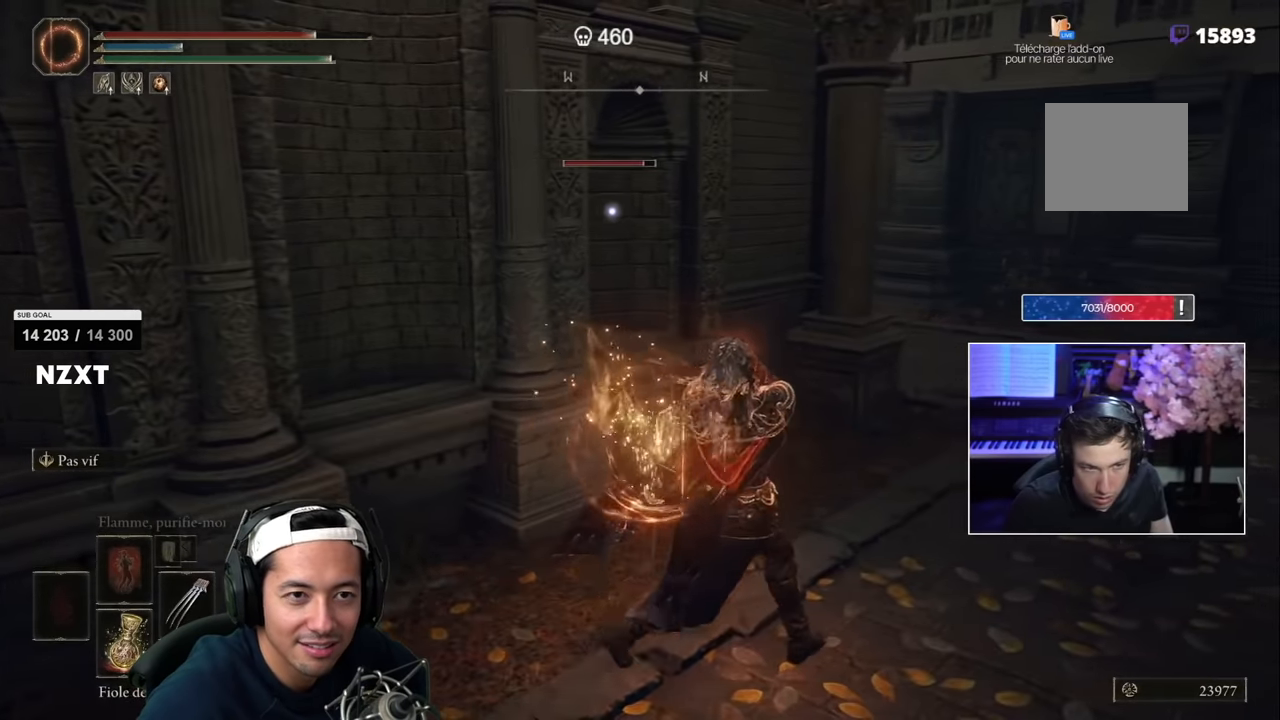
{"dt_ms": 500, "buttons": [], "left_stick": "up-right", "right_stick": "center", "events": [[267, "right_stick", "left"], [400, "right_stick", "center"], [467, "left_stick", "up-right"]]}
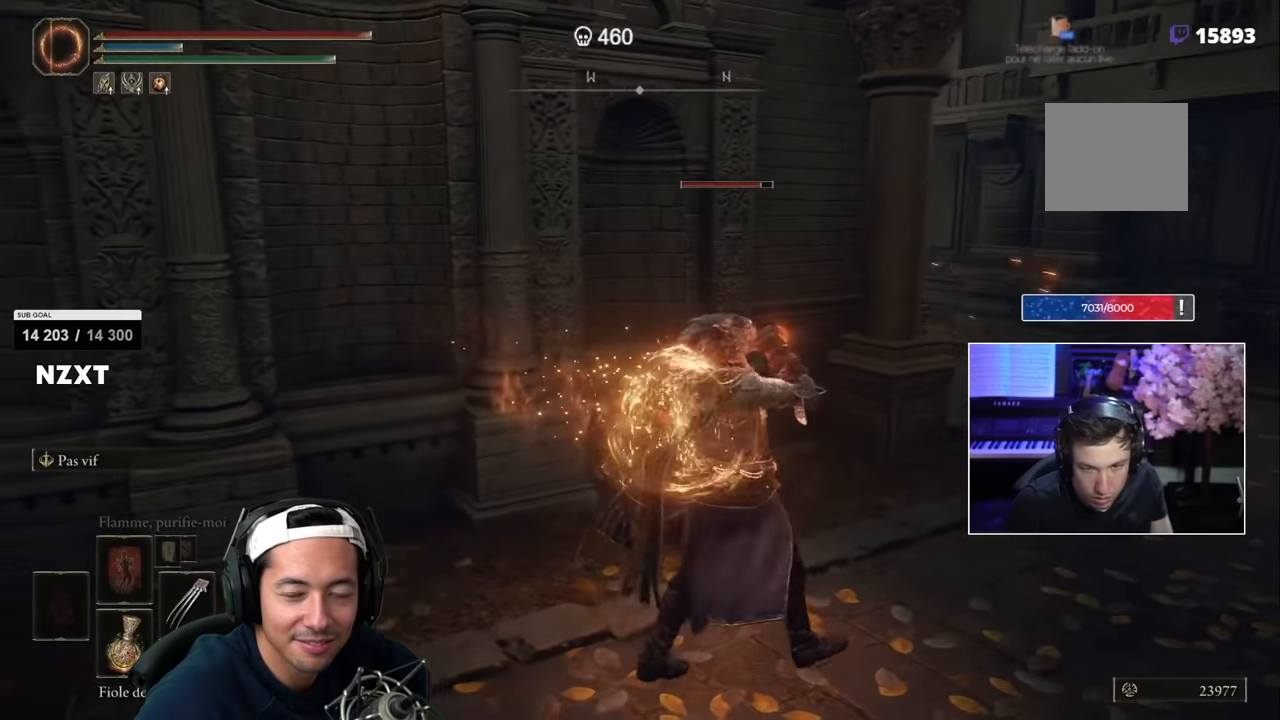
{"dt_ms": 500, "buttons": ["SQUARE"], "left_stick": "right", "right_stick": "center", "events": [[150, "SQUARE", "down"], [217, "left_stick", "right"]]}
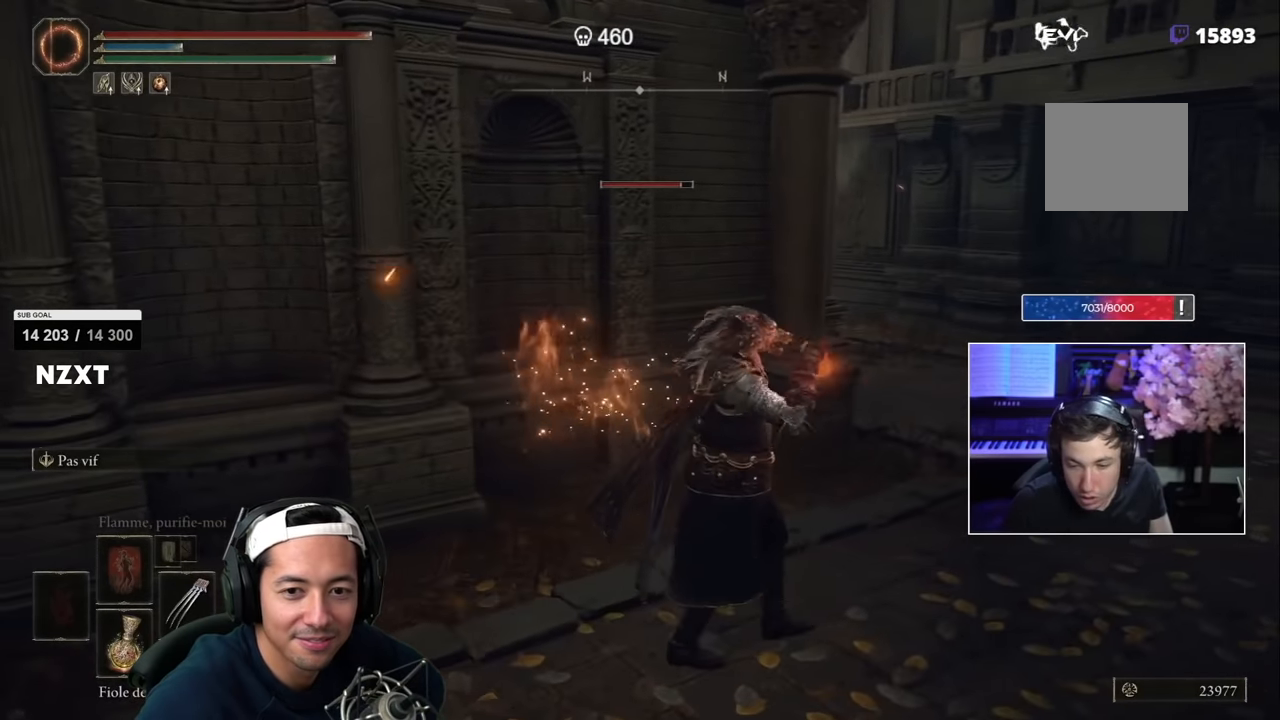
{"dt_ms": 500, "buttons": ["SQUARE"], "left_stick": "right", "right_stick": "center", "events": [[33, "right_stick", "left"], [200, "right_stick", "center"]]}
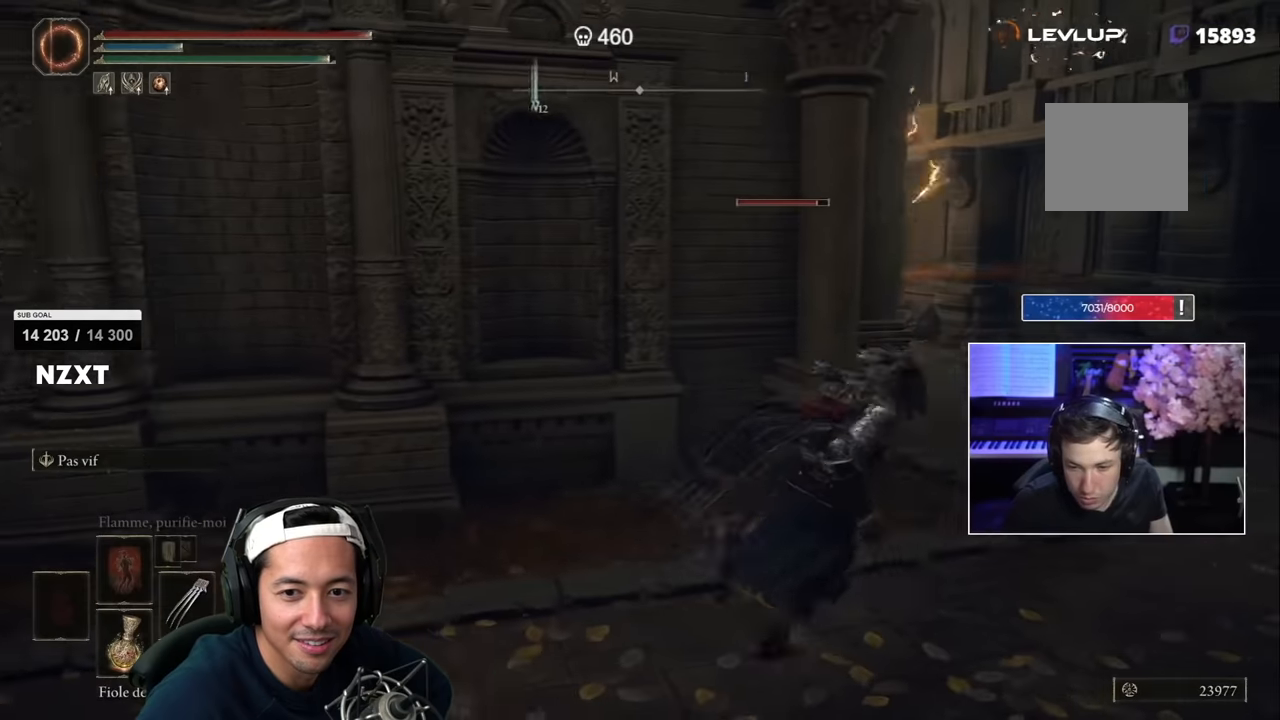
{"dt_ms": 500, "buttons": ["SQUARE"], "left_stick": "up-right", "right_stick": "center", "events": [[167, "left_stick", "up-right"], [250, "right_stick", "left"], [367, "right_stick", "center"]]}
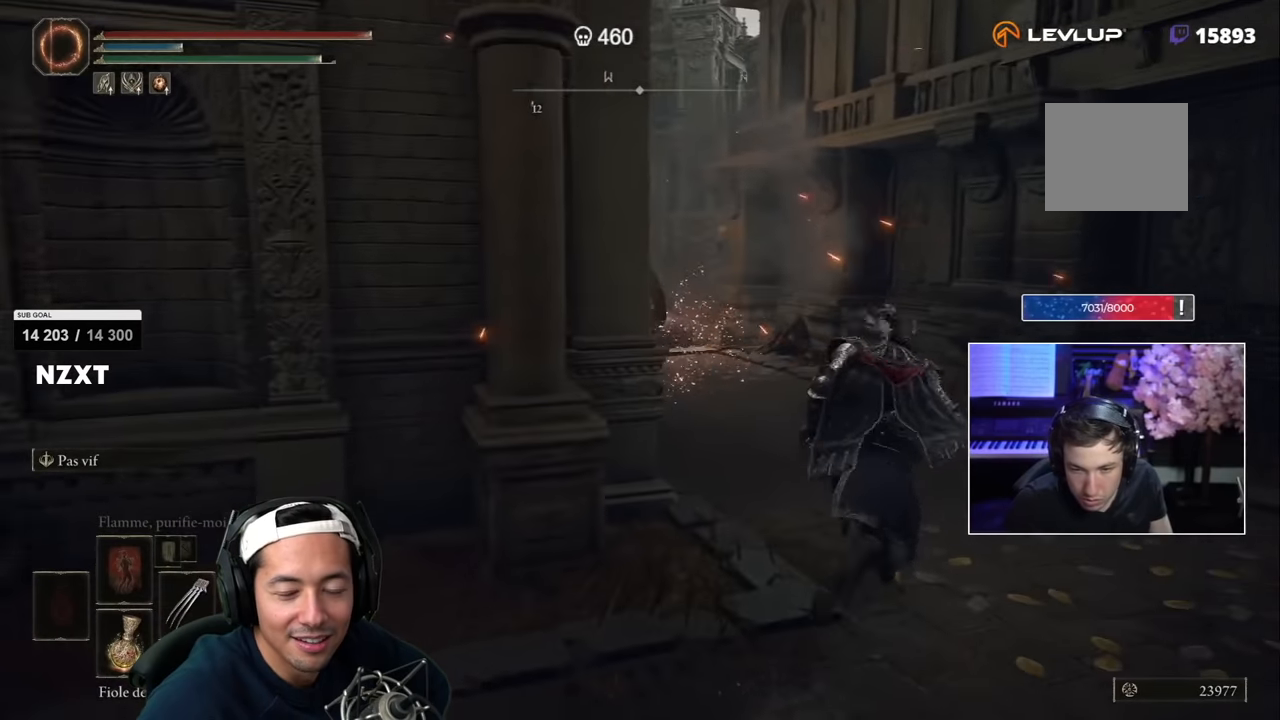
{"dt_ms": 500, "buttons": ["SQUARE"], "left_stick": "up", "right_stick": "center", "events": [[17, "right_stick", "left"], [117, "right_stick", "center"], [333, "SQUARE", "up"], [400, "left_stick", "up"], [450, "SQUARE", "down"]]}
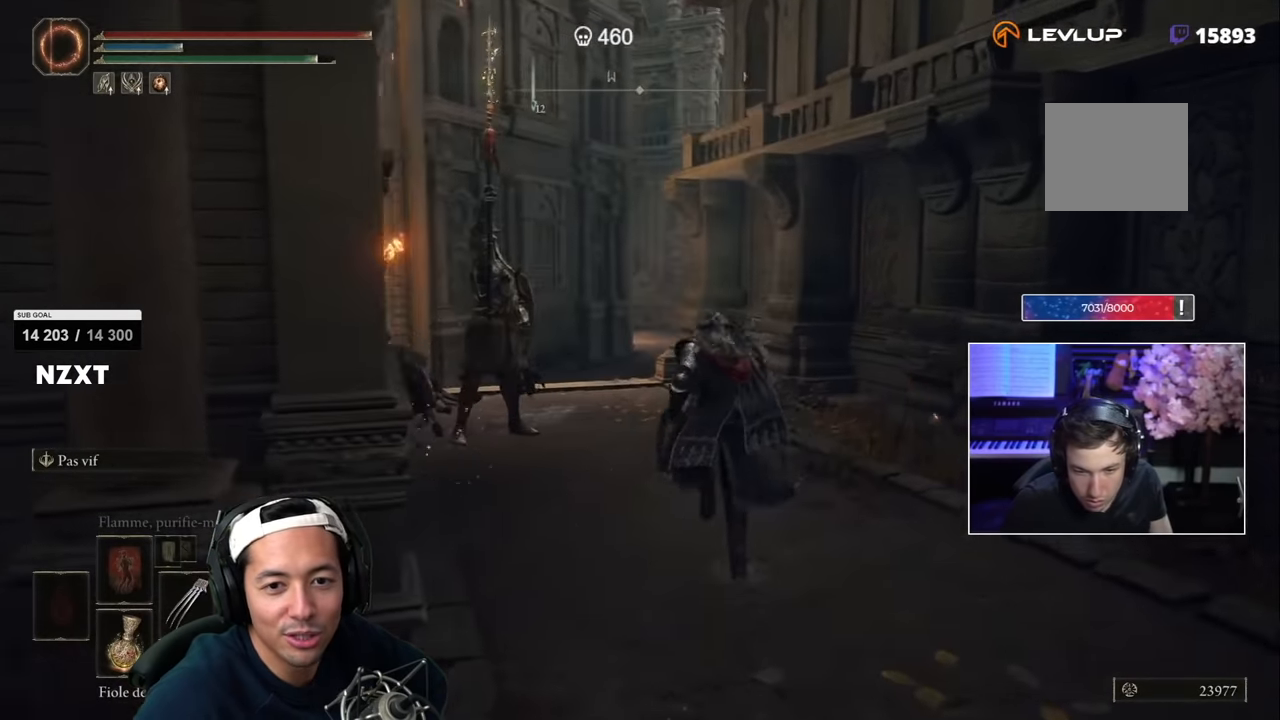
{"dt_ms": 500, "buttons": [], "left_stick": "up", "right_stick": "center", "events": [[50, "SQUARE", "up"], [183, "right_stick", "left"], [300, "right_stick", "center"]]}
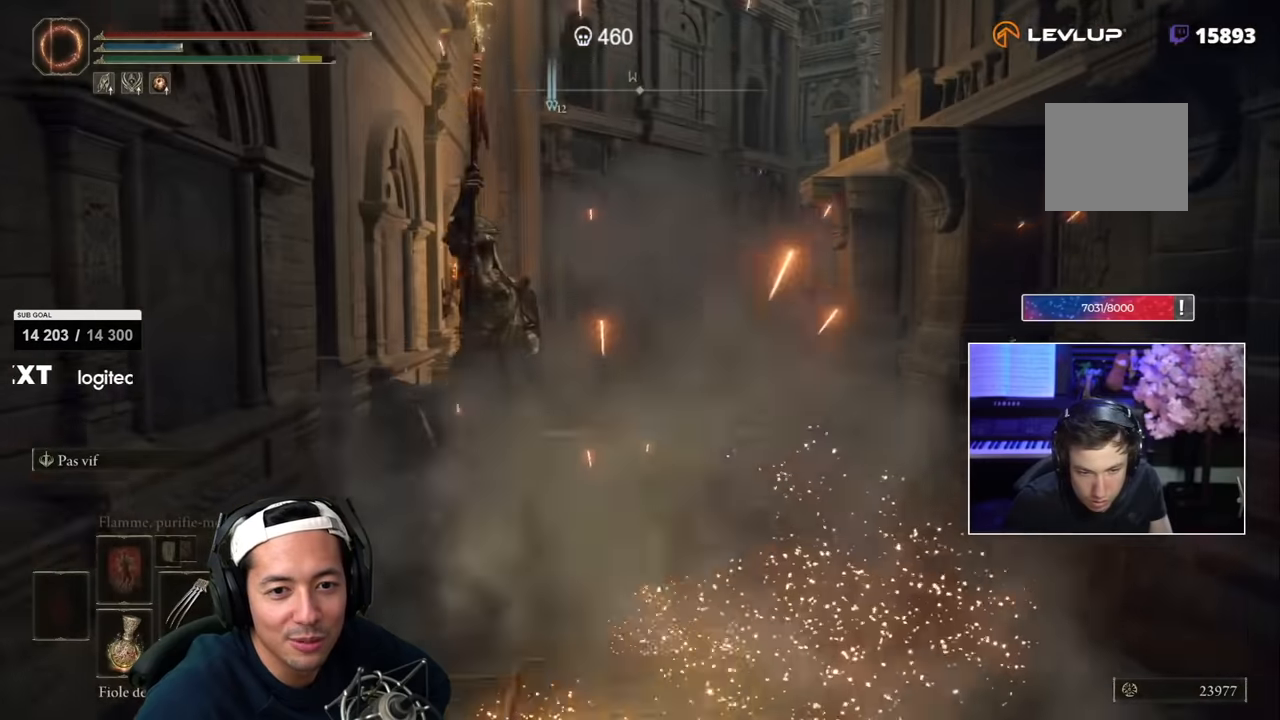
{"dt_ms": 500, "buttons": [], "left_stick": "up-right", "right_stick": "center", "events": [[233, "left_stick", "up-right"]]}
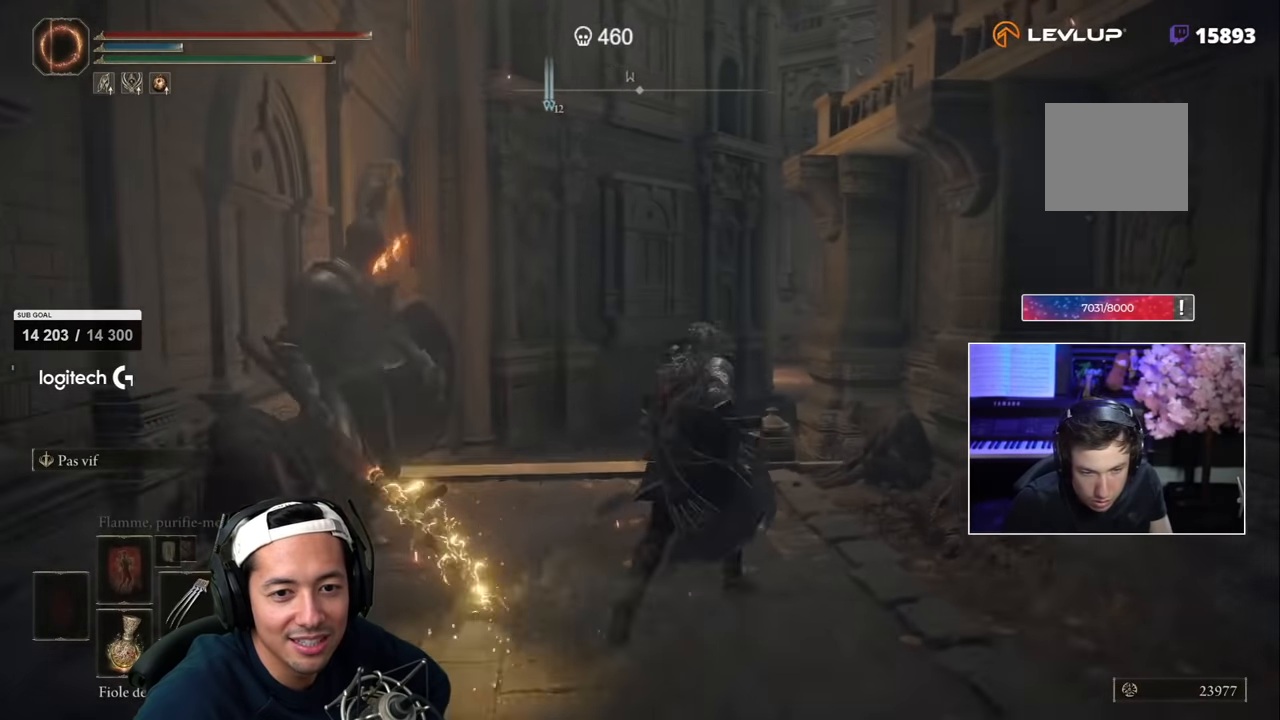
{"dt_ms": 500, "buttons": ["L2"], "left_stick": "up-left", "right_stick": "center", "events": [[50, "left_stick", "up-left"], [150, "left_stick", "left"], [266, "R1", "down"], [266, "R2", "down"], [416, "R1", "up"], [416, "R2", "up"], [466, "L2", "down"], [500, "left_stick", "up-left"]]}
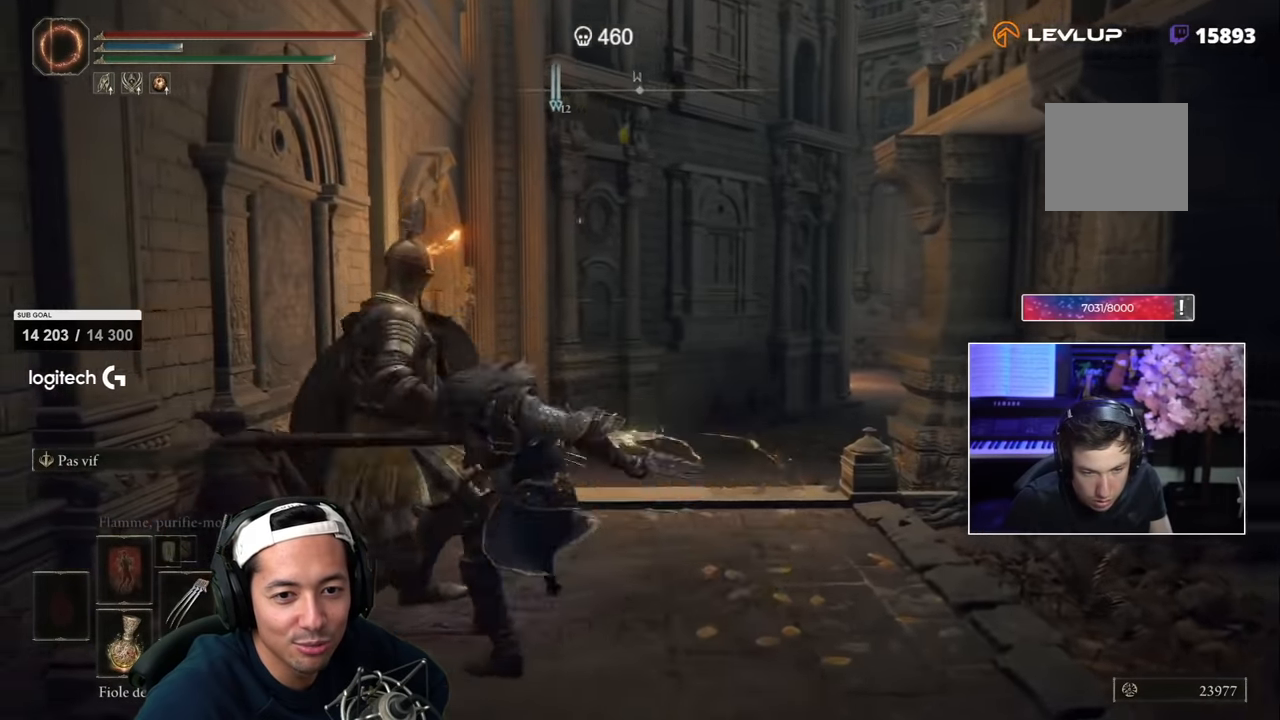
{"dt_ms": 500, "buttons": ["R1"], "left_stick": "up", "right_stick": "center", "events": [[100, "L2", "up"], [300, "left_stick", "up"], [350, "R1", "down"], [350, "R2", "down"], [400, "R2", "up"]]}
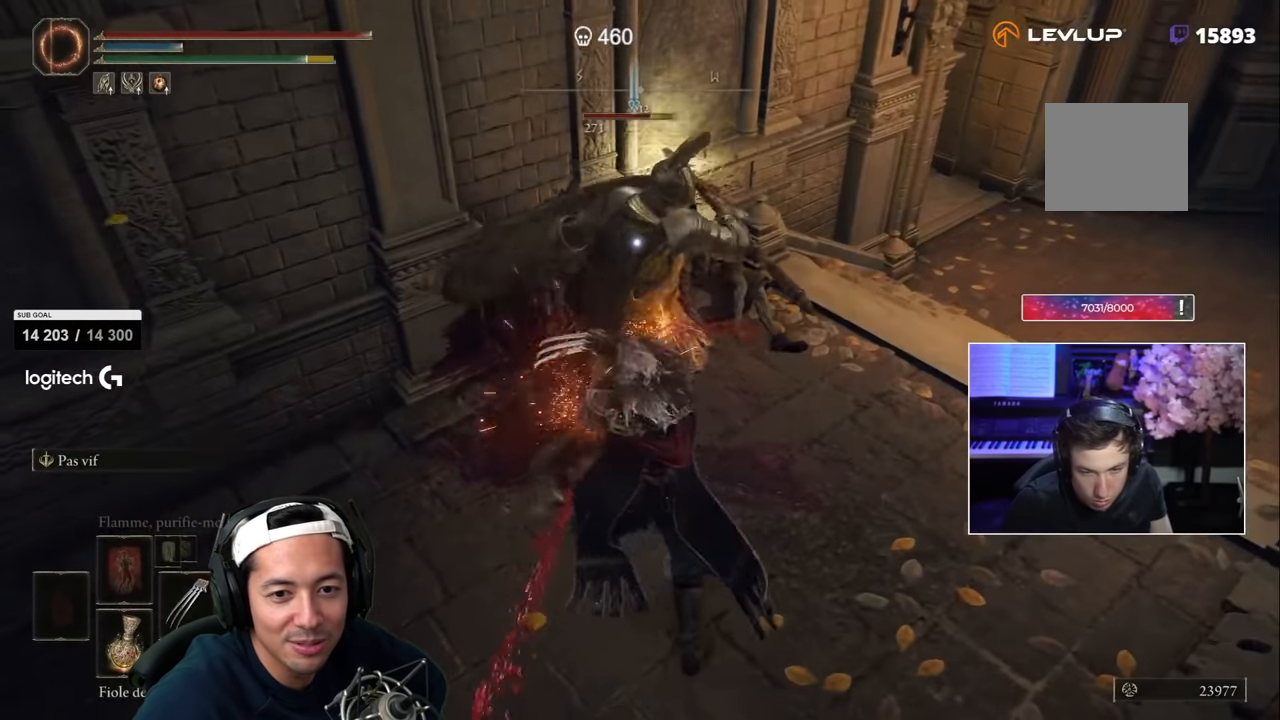
{"dt_ms": 500, "buttons": [], "left_stick": "up", "right_stick": "center", "events": [[16, "R1", "up"], [133, "R1", "down"], [250, "R1", "up"], [300, "R1", "down"], [416, "R1", "up"], [433, "R2", "down"], [500, "R2", "up"]]}
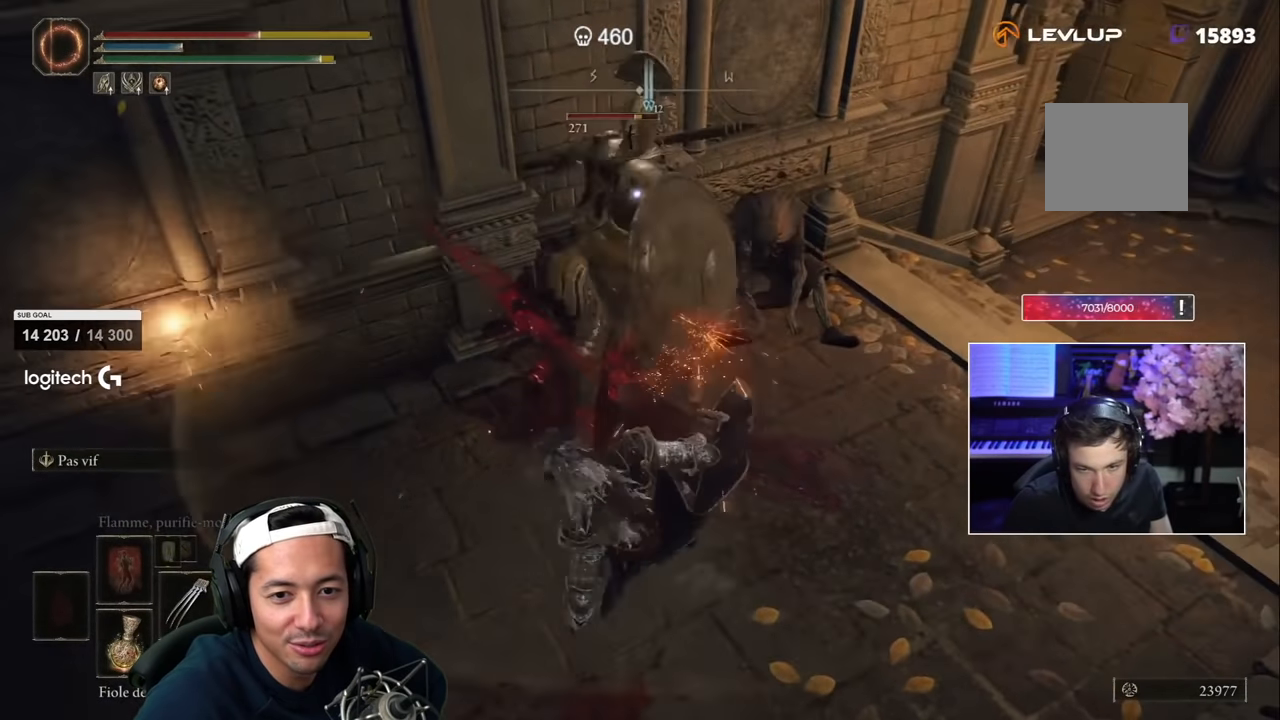
{"dt_ms": 500, "buttons": ["R1"], "left_stick": "up", "right_stick": "center", "events": [[16, "R2", "down"], [50, "R2", "up"], [183, "R2", "down"], [266, "R1", "down"], [266, "R2", "up"], [383, "R1", "up"], [433, "R1", "down"]]}
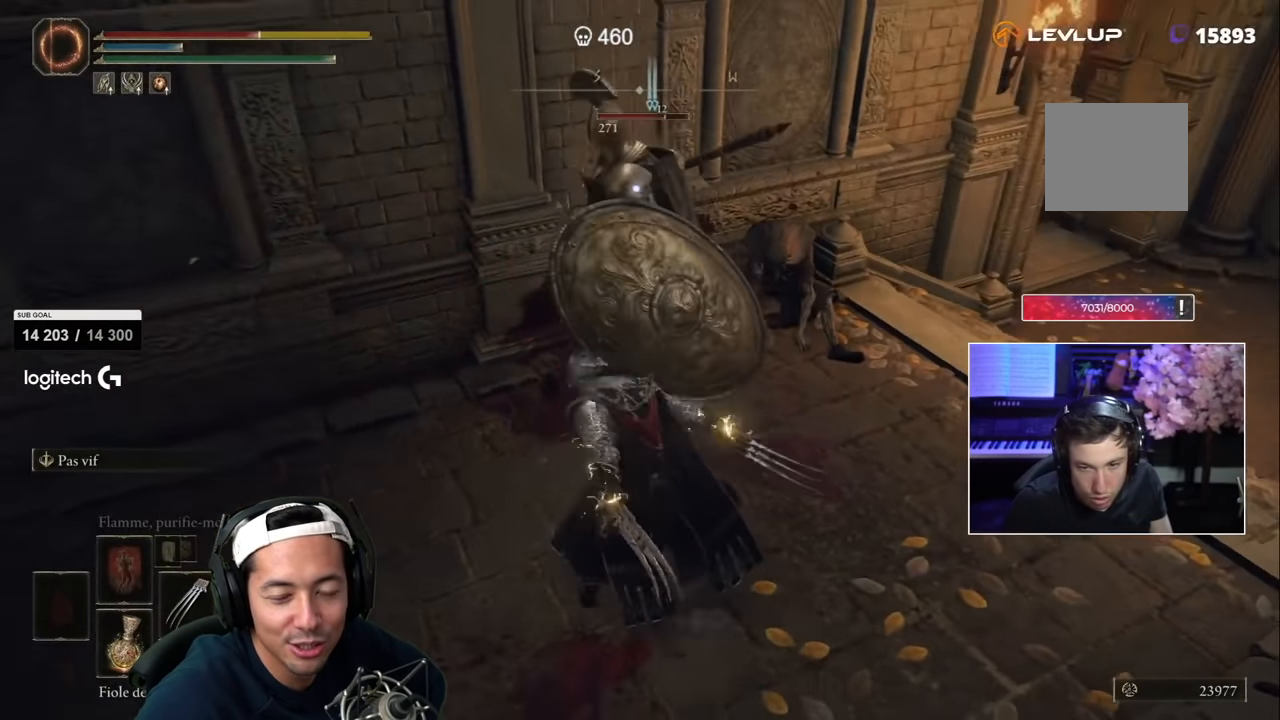
{"dt_ms": 500, "buttons": [], "left_stick": "up", "right_stick": "center", "events": [[33, "R1", "up"], [33, "R2", "down"], [116, "R2", "up"]]}
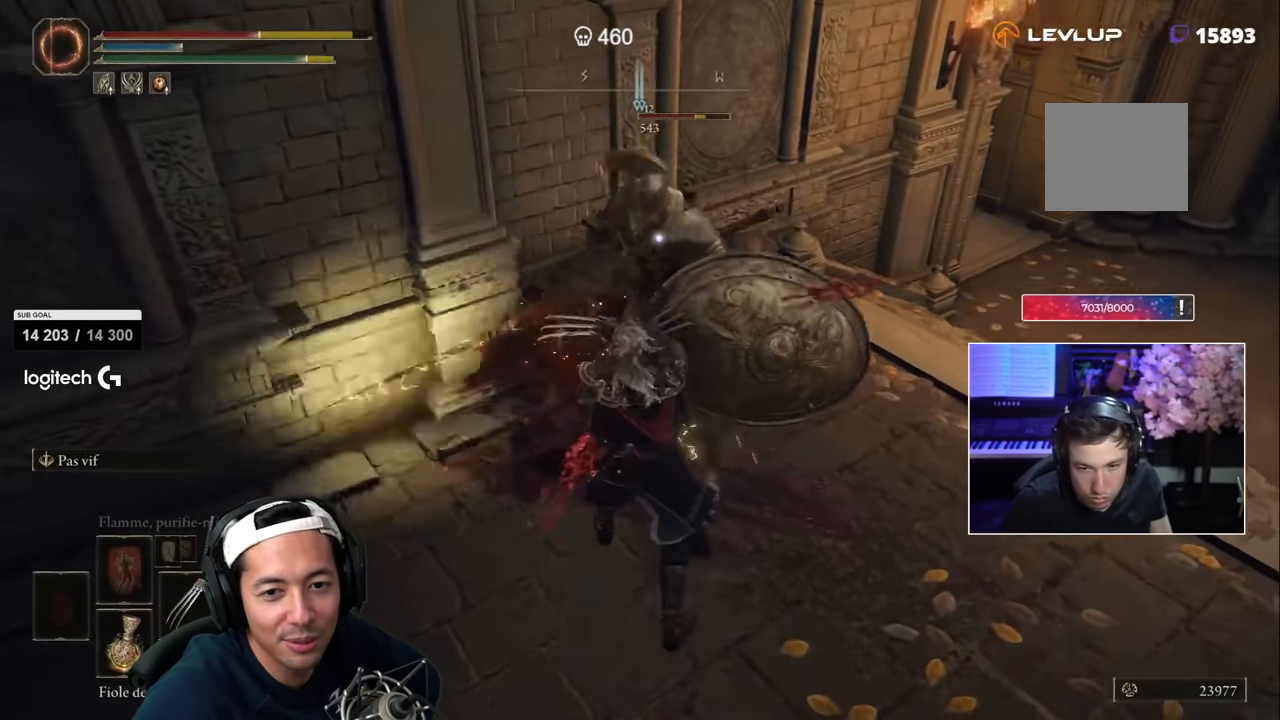
{"dt_ms": 500, "buttons": [], "left_stick": "down-right", "right_stick": "center", "events": [[83, "left_stick", "right"], [267, "left_stick", "down-right"]]}
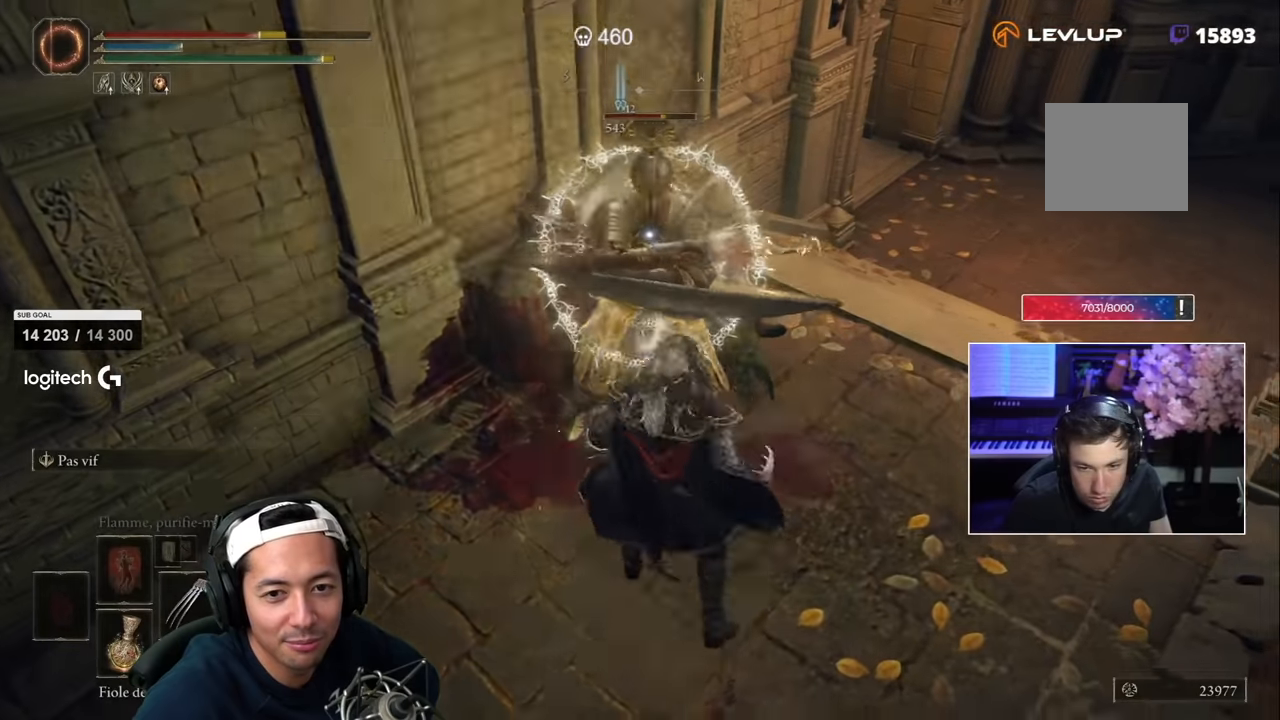
{"dt_ms": 1000, "buttons": [], "left_stick": "left", "right_stick": "center"}
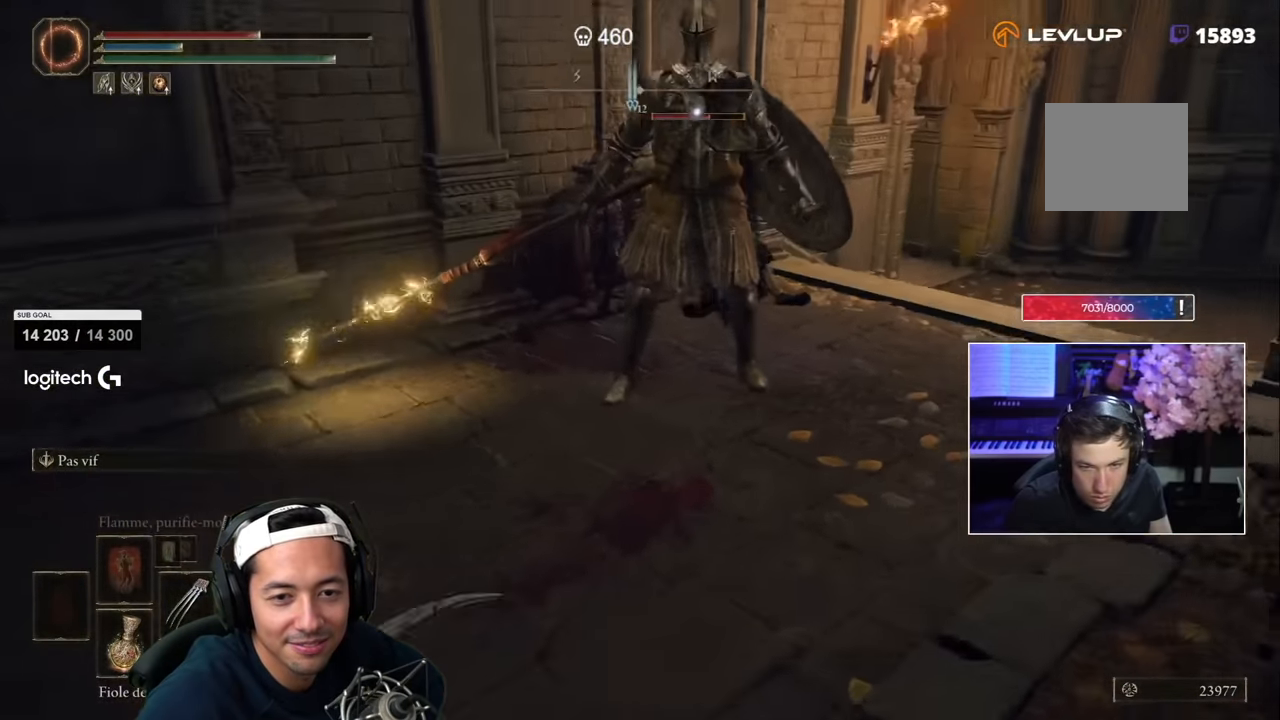
{"dt_ms": 500, "buttons": [], "left_stick": "up", "right_stick": "center", "events": [[100, "left_stick", "up"]]}
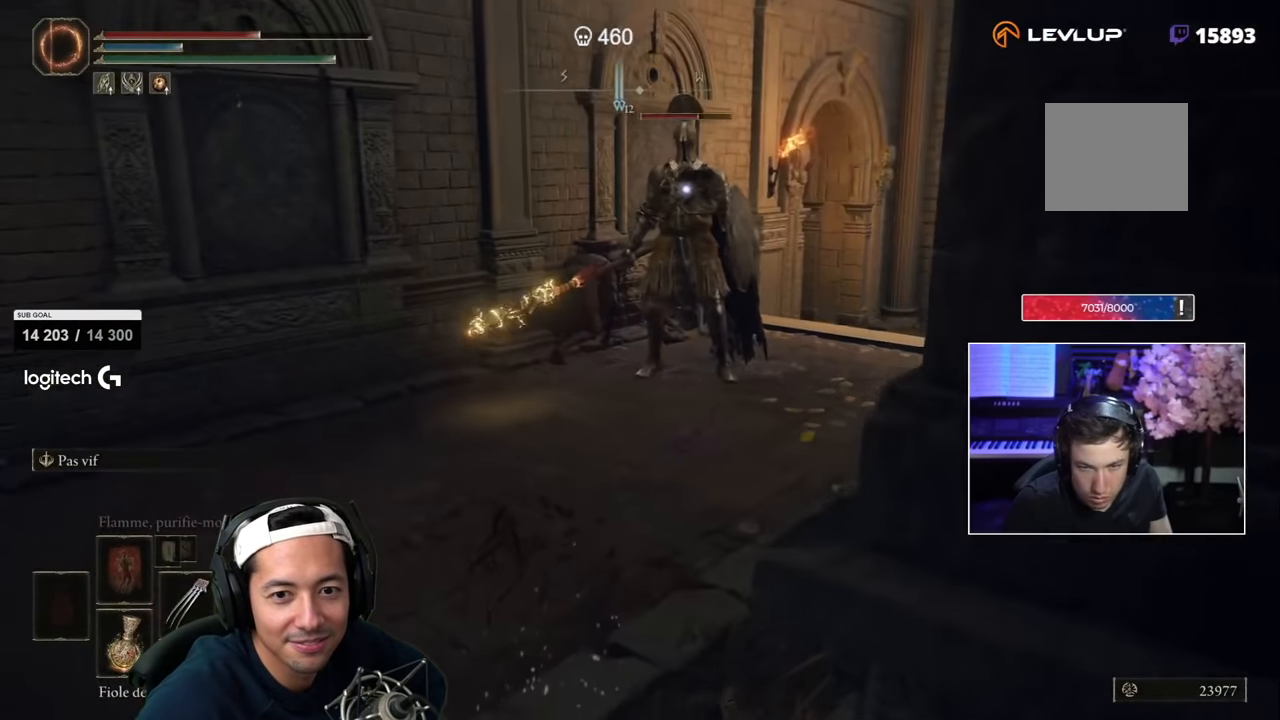
{"dt_ms": 500, "buttons": [], "left_stick": "left", "right_stick": "center", "events": [[67, "left_stick", "left"], [117, "SQUARE", "down"], [200, "SQUARE", "up"], [267, "SQUARE", "down"], [350, "SQUARE", "up"], [434, "SQUARE", "down"], [467, "SQUARE", "up"]]}
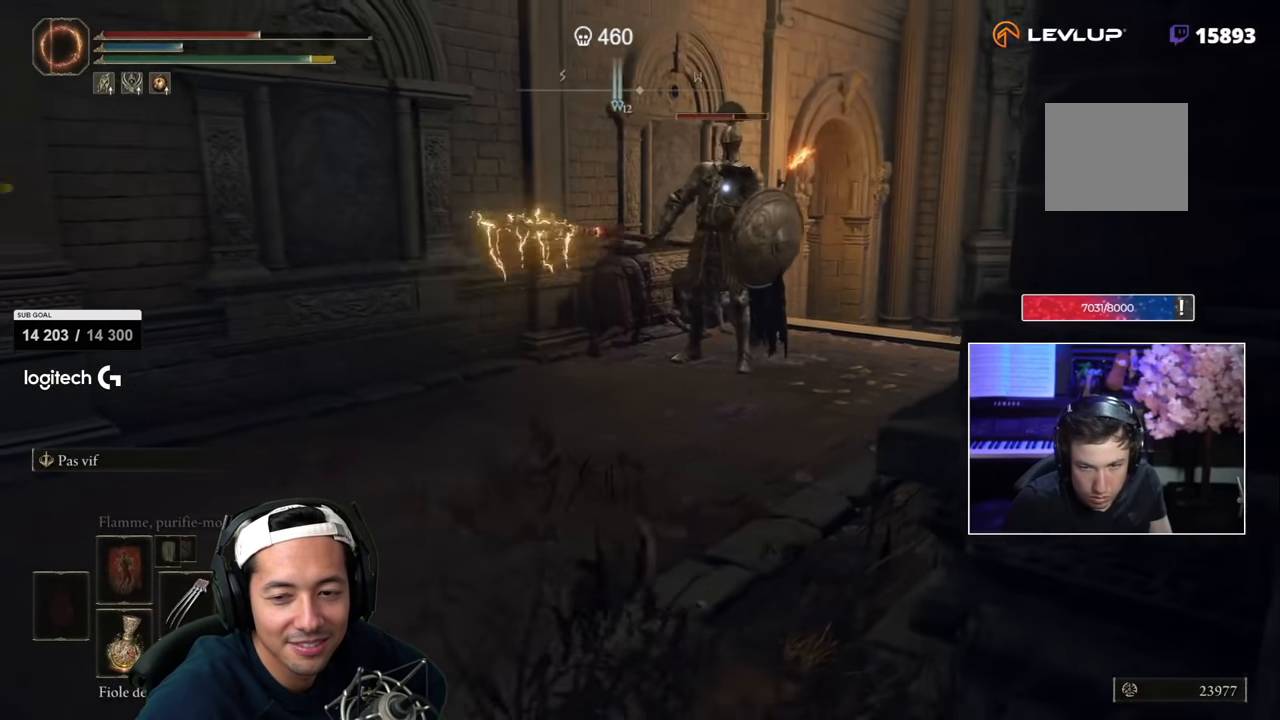
{"dt_ms": 500, "buttons": [], "left_stick": "left", "right_stick": "center", "events": [[284, "right_stick", "down-right"], [400, "right_stick", "center"]]}
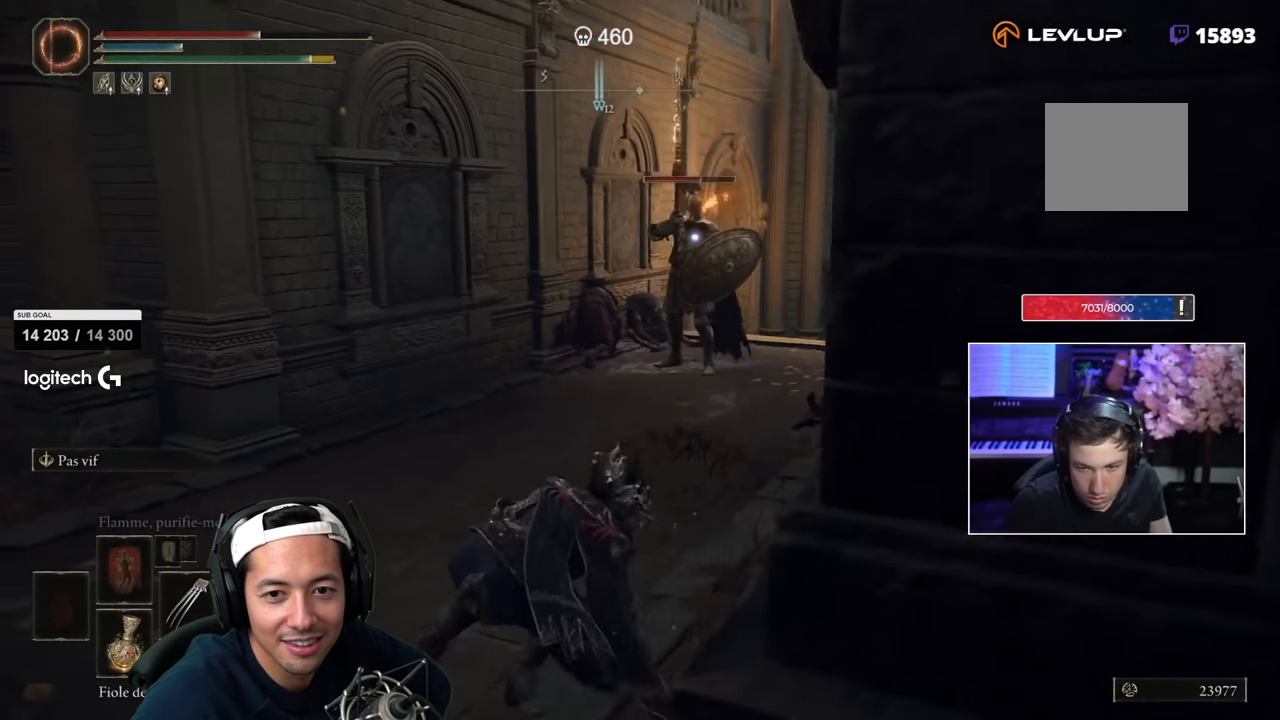
{"dt_ms": 500, "buttons": [], "left_stick": "down-left", "right_stick": "center", "events": [[250, "left_stick", "down-left"]]}
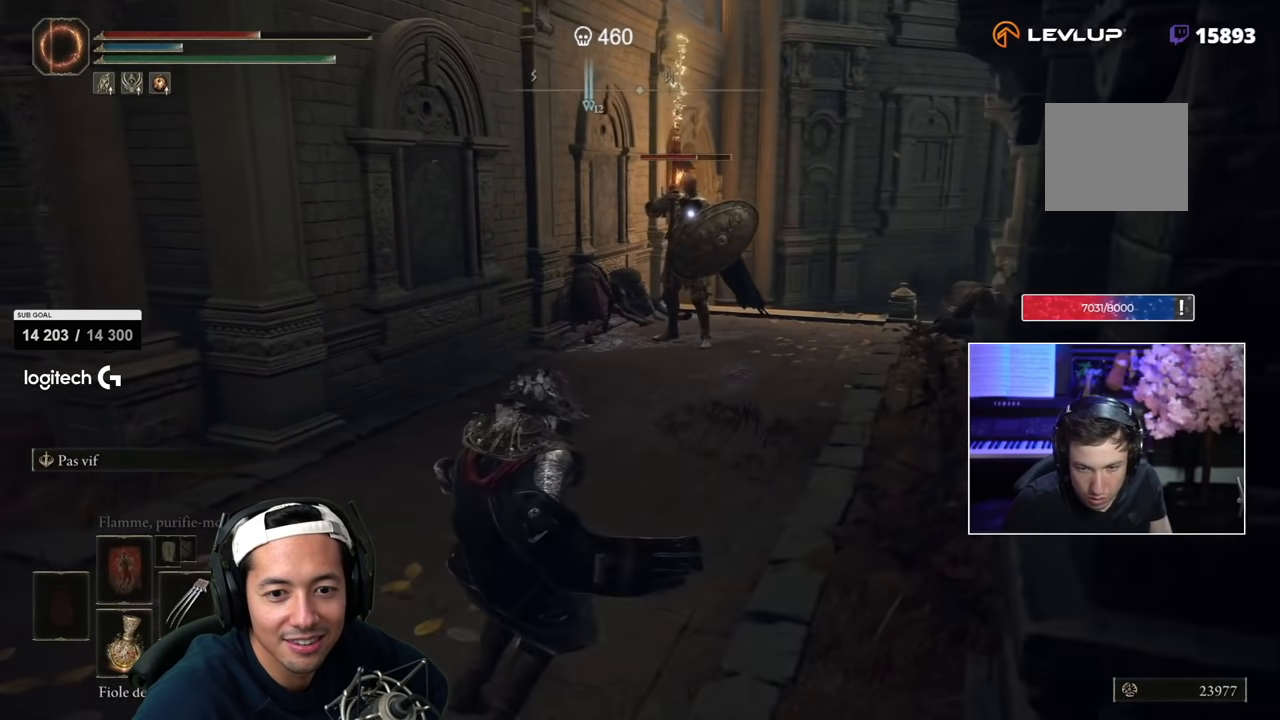
{"dt_ms": 500, "buttons": [], "left_stick": "down-left", "right_stick": "center", "events": []}
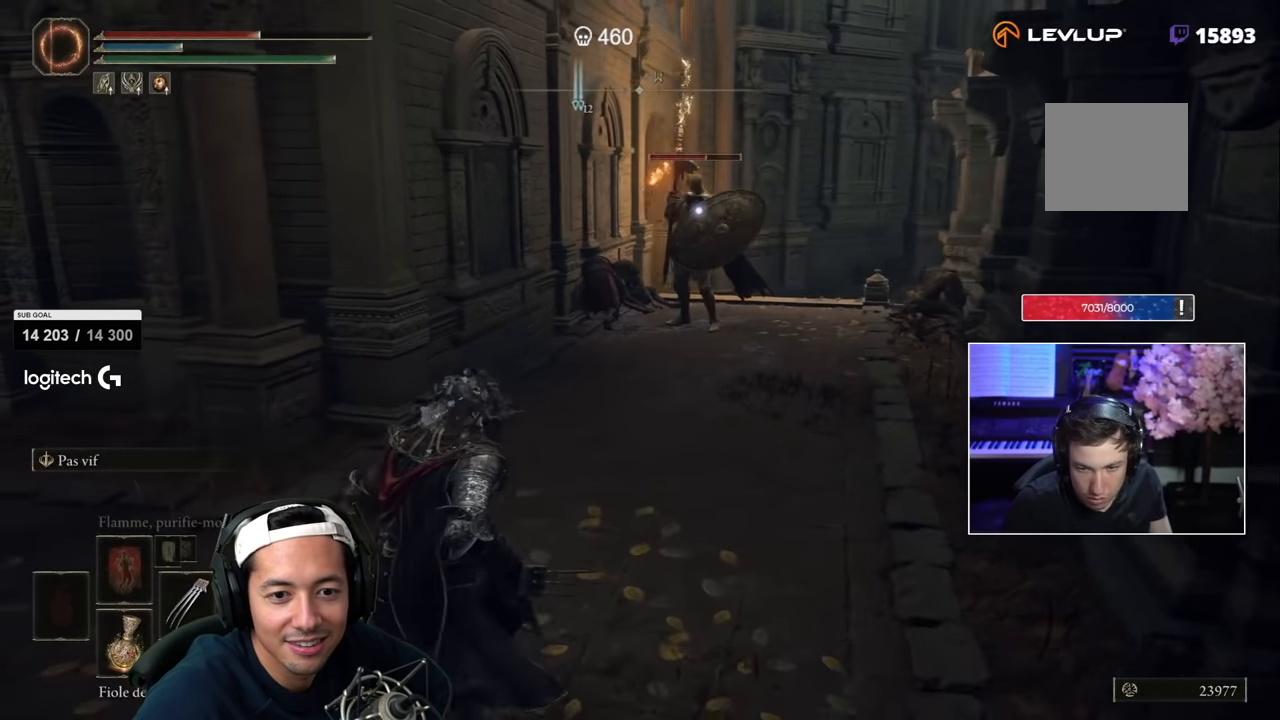
{"dt_ms": 500, "buttons": [], "left_stick": "down-left", "right_stick": "center", "events": [[134, "L3", "down"], [317, "L3", "up"]]}
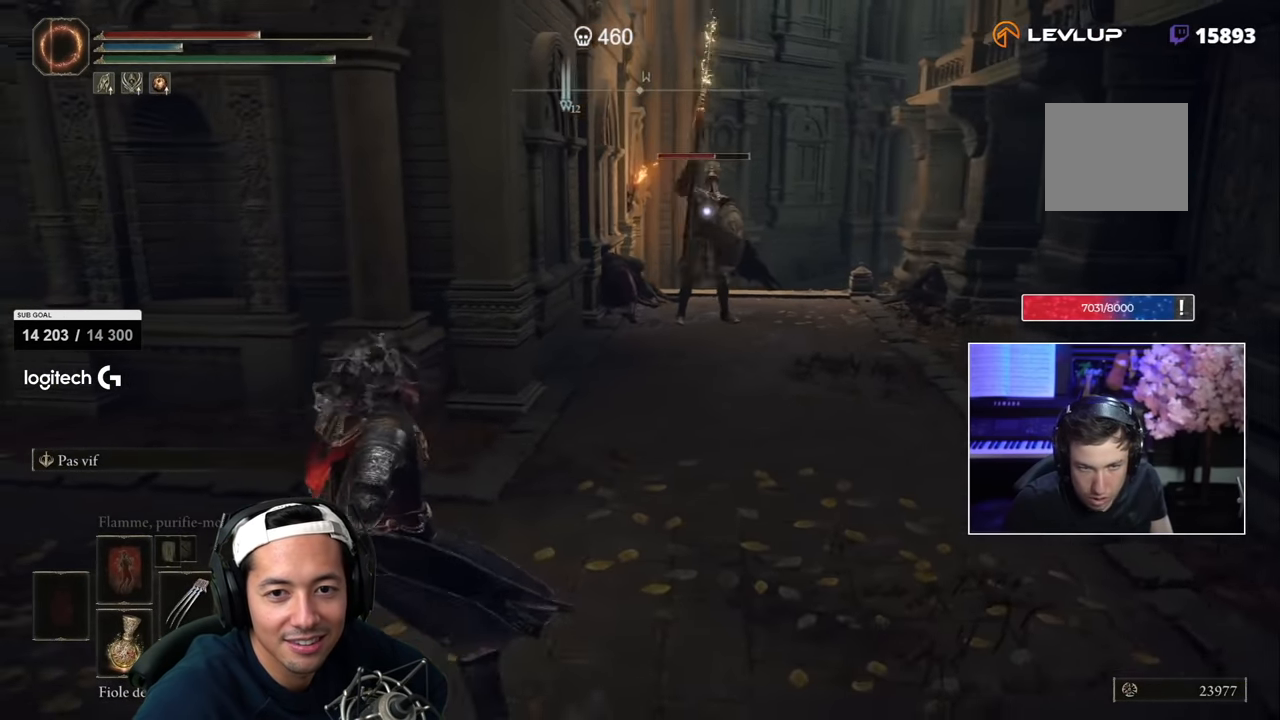
{"dt_ms": 500, "buttons": [], "left_stick": "center", "right_stick": "center", "events": [[200, "left_stick", "center"]]}
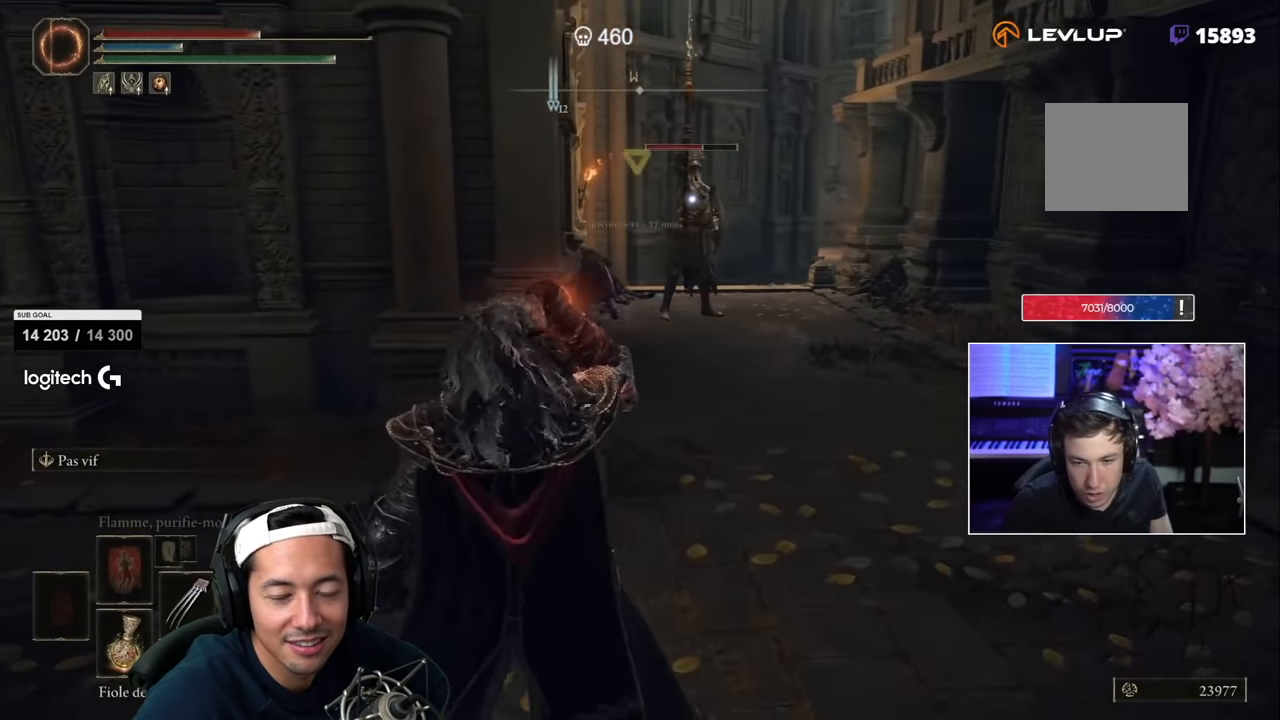
{"dt_ms": 500, "buttons": [], "left_stick": "center", "right_stick": "center", "events": [[84, "left_stick", "up-right"], [500, "left_stick", "center"]]}
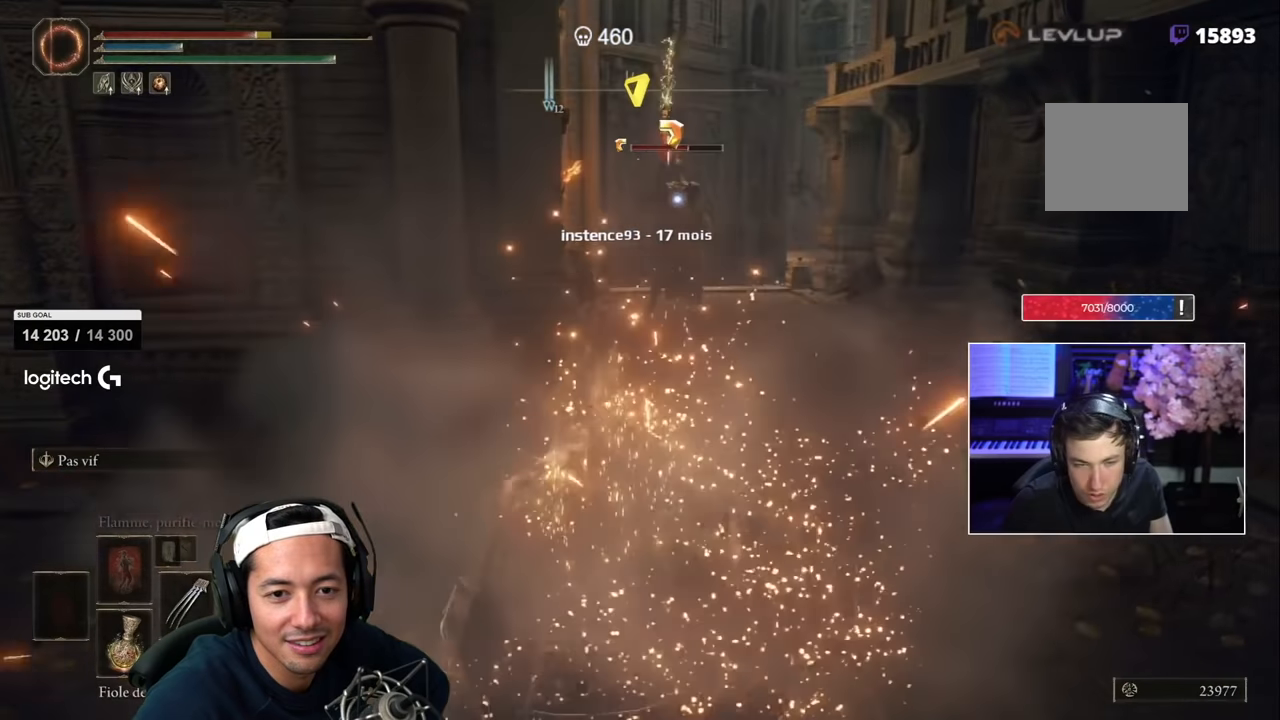
{"dt_ms": 500, "buttons": [], "left_stick": "up-right", "right_stick": "center", "events": [[317, "left_stick", "up-right"]]}
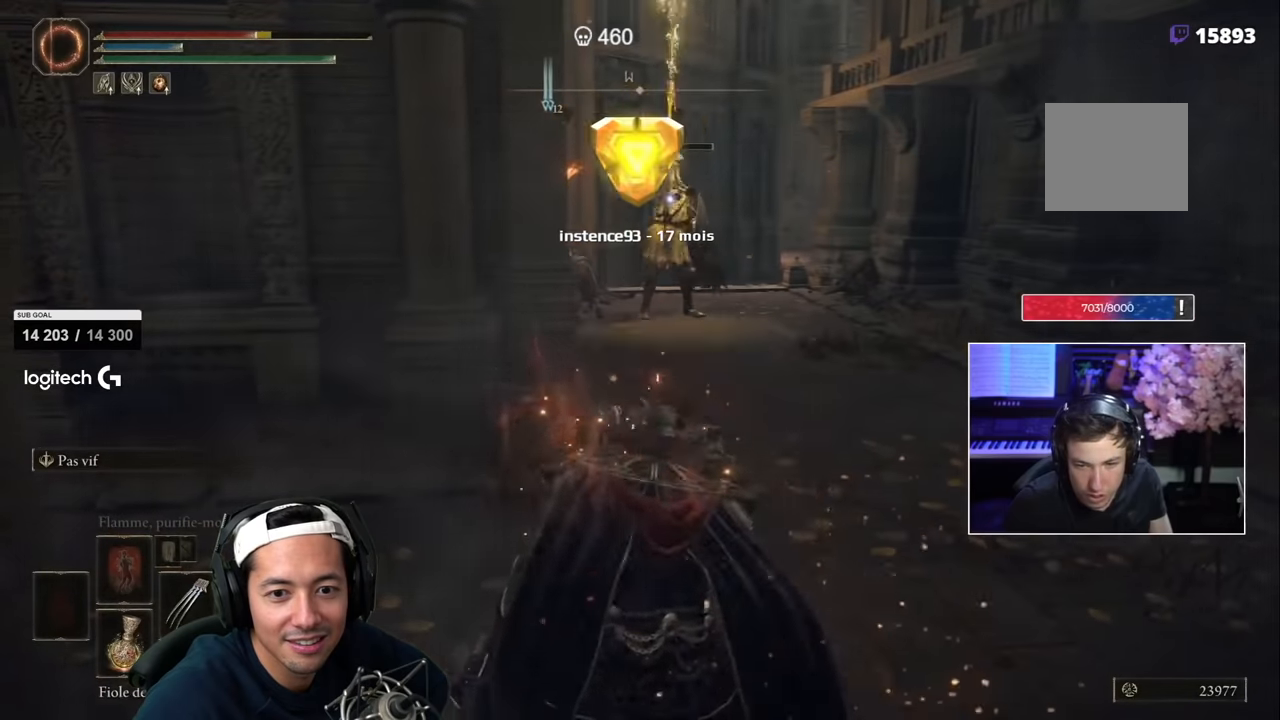
{"dt_ms": 500, "buttons": [], "left_stick": "up-right", "right_stick": "center", "events": [[34, "SQUARE", "down"], [350, "SQUARE", "up"], [417, "SQUARE", "down"], [500, "SQUARE", "up"]]}
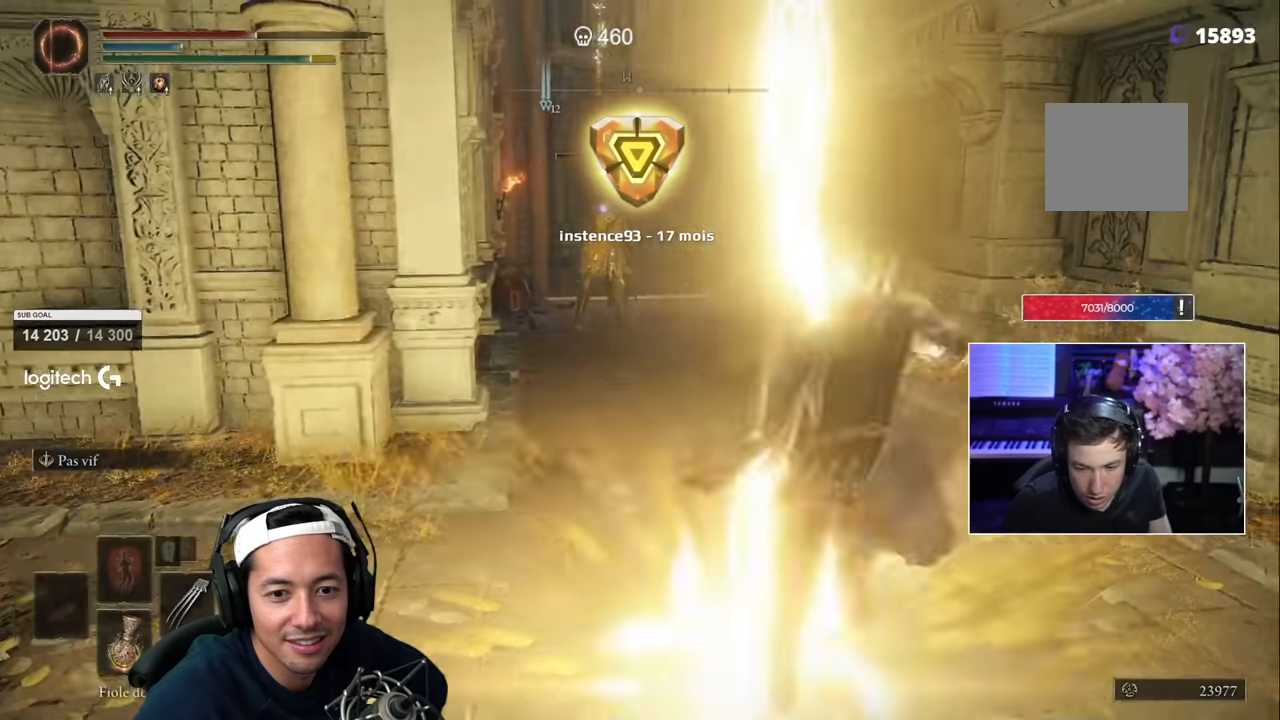
{"dt_ms": 500, "buttons": [], "left_stick": "up-left", "right_stick": "center", "events": [[50, "left_stick", "up"], [500, "left_stick", "up-left"]]}
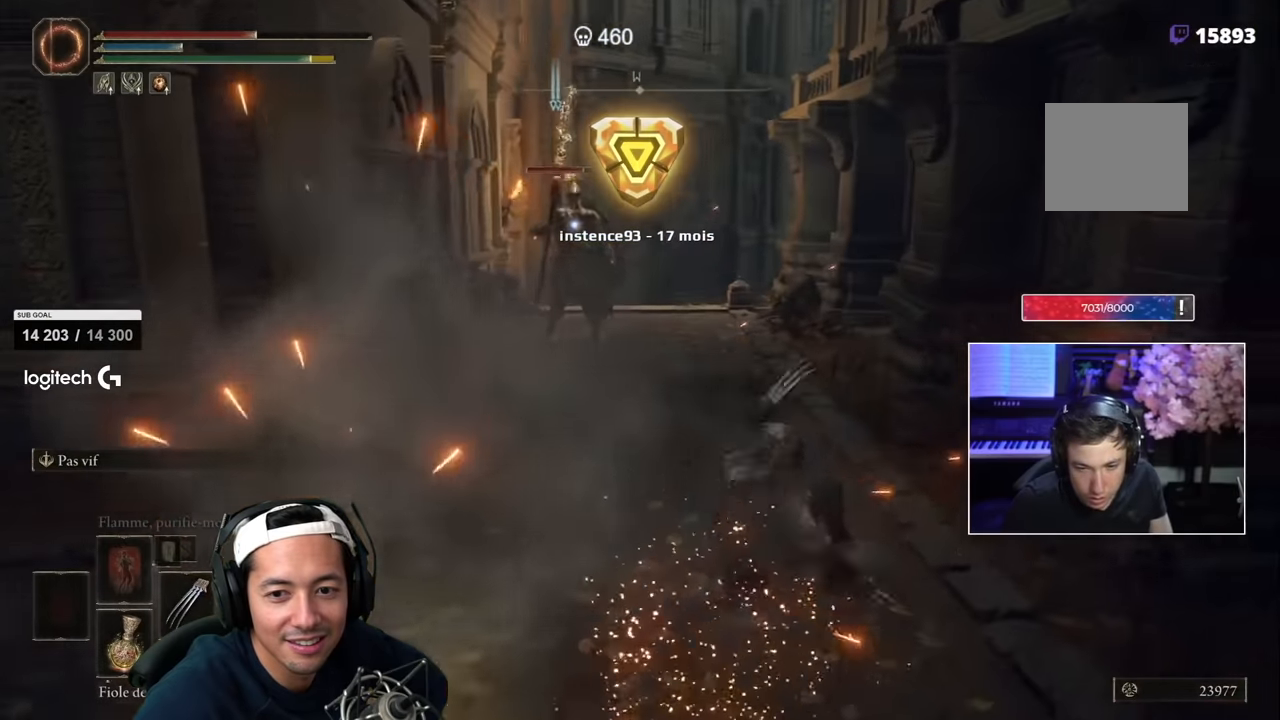
{"dt_ms": 500, "buttons": [], "left_stick": "up", "right_stick": "center", "events": [[334, "left_stick", "up"]]}
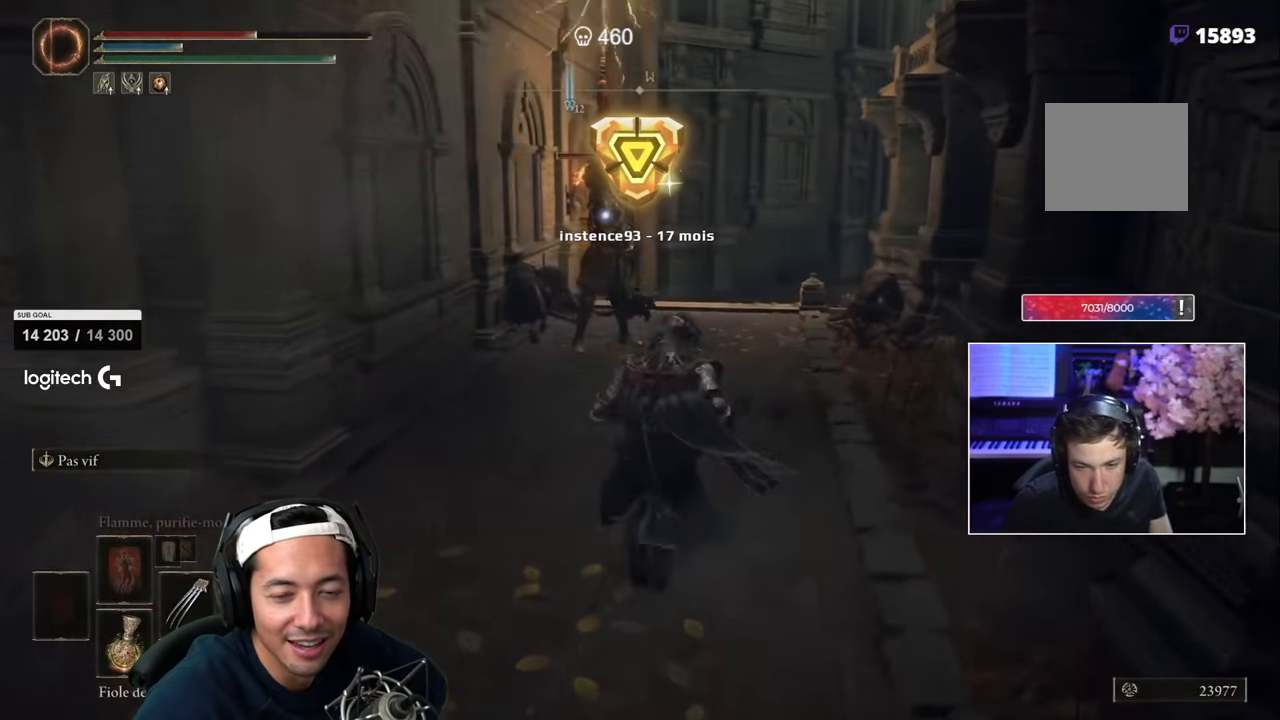
{"dt_ms": 500, "buttons": [], "left_stick": "up-right", "right_stick": "center"}
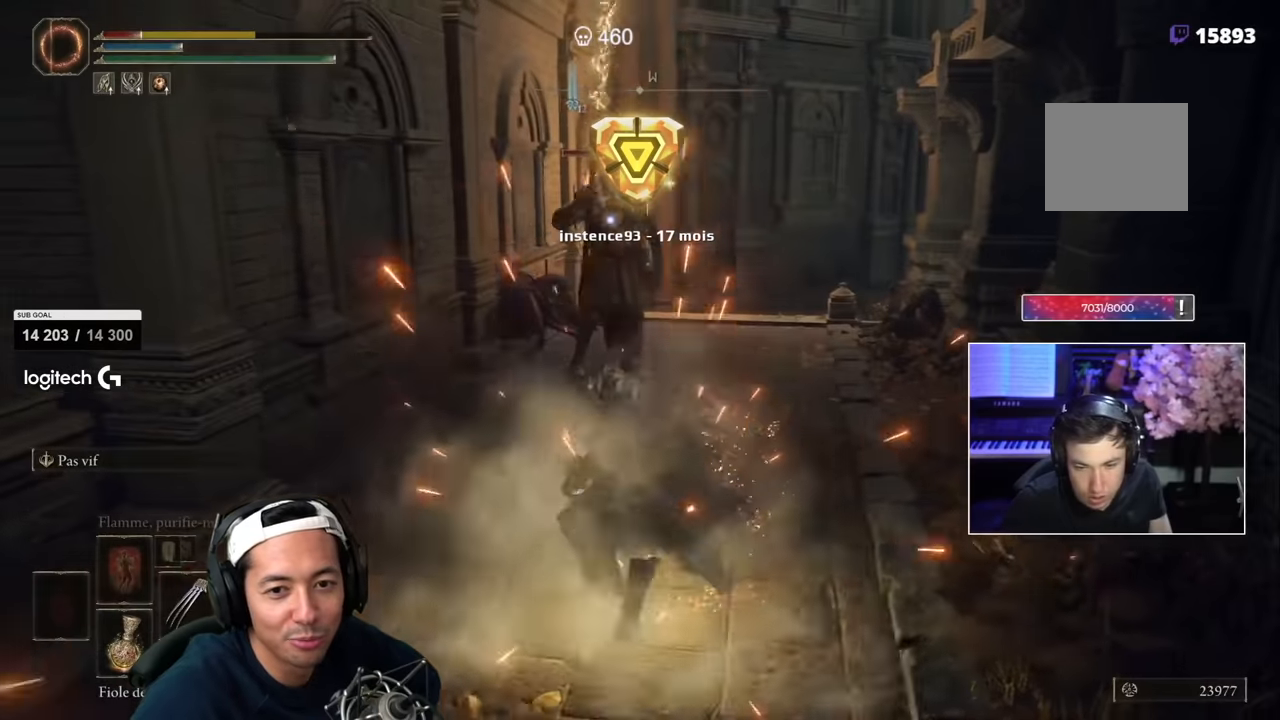
{"dt_ms": 500, "buttons": [], "left_stick": "up-right", "right_stick": "center", "events": []}
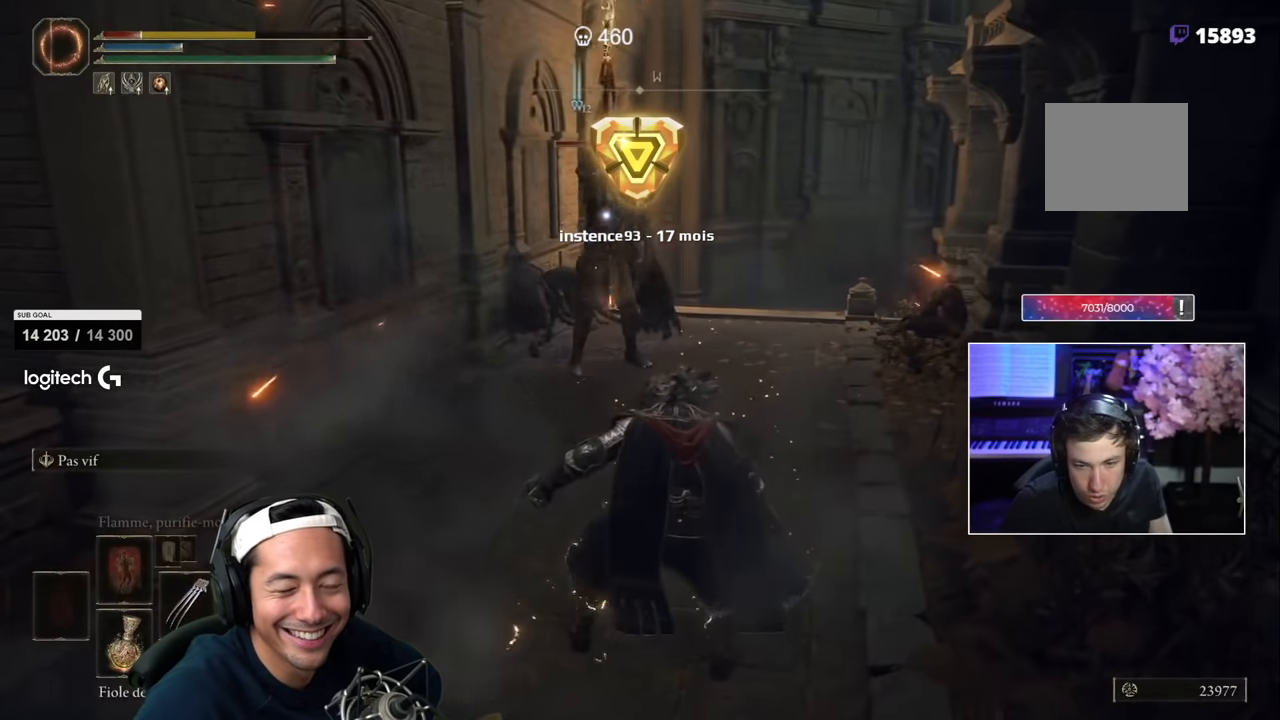
{"dt_ms": 1000, "buttons": [], "left_stick": "up-left", "right_stick": "center"}